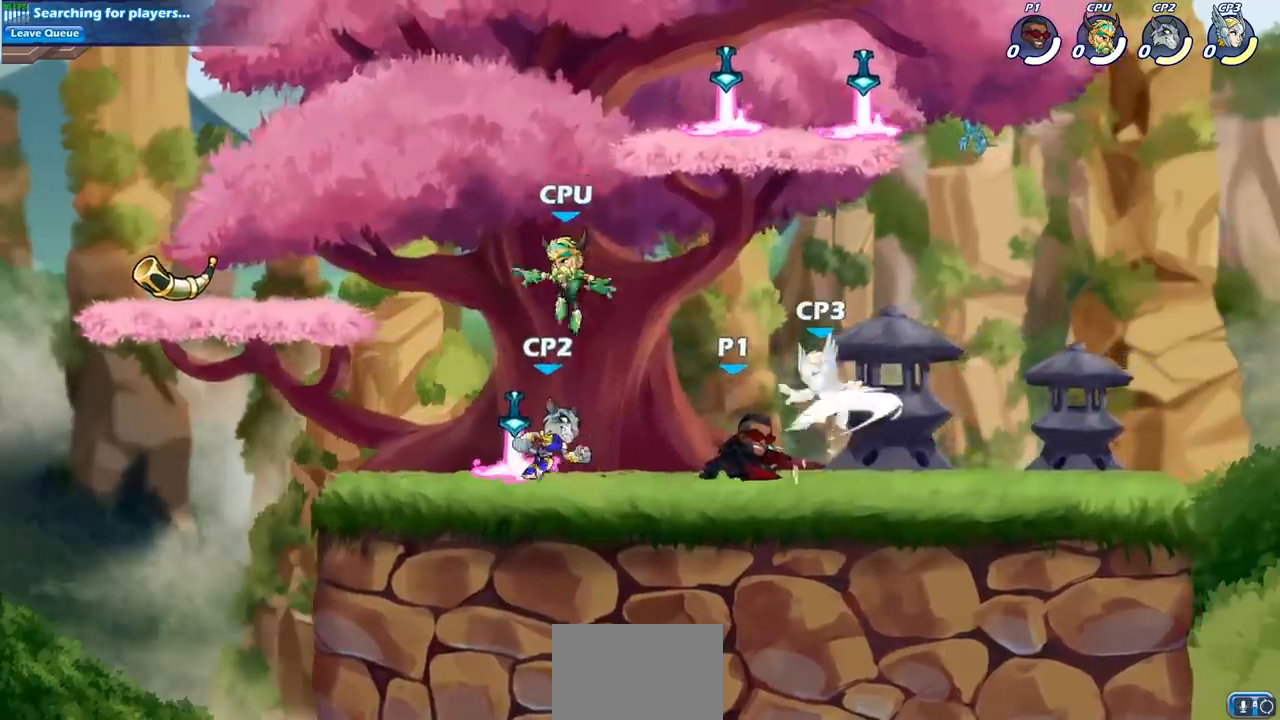
Gameplay with a controller (PlayStation layout); each line is a JSON object with the inputs held at the frame after it. "events" lists button and stick changes between this image and that frame as [ms after this image, input, new state], when the widget could be followed in between.
{"buttons": [], "left_stick": "down", "right_stick": "center", "events": [[17, "SQUARE", "up"], [117, "SQUARE", "down"], [217, "SQUARE", "up"], [283, "left_stick", "down"], [383, "SQUARE", "down"], [500, "SQUARE", "up"]]}
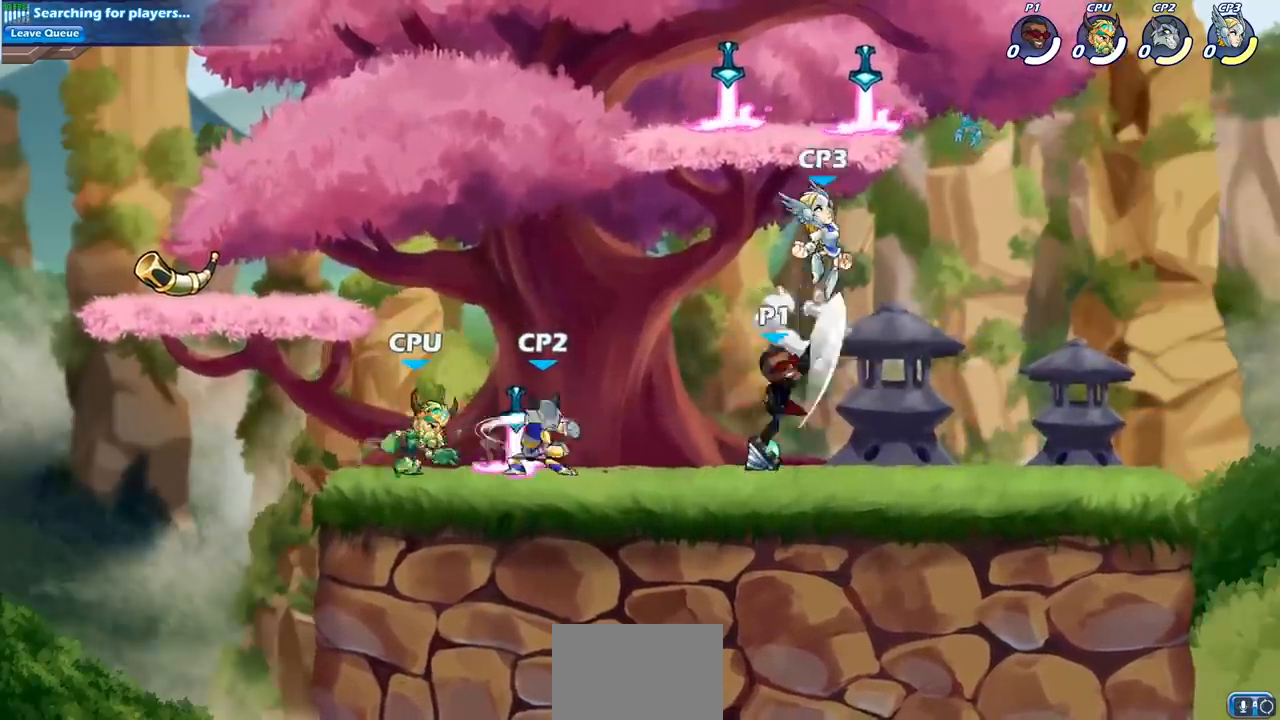
{"buttons": ["CROSS"], "left_stick": "up-left", "right_stick": "center", "events": [[33, "left_stick", "center"], [450, "left_stick", "up-left"], [467, "CROSS", "down"]]}
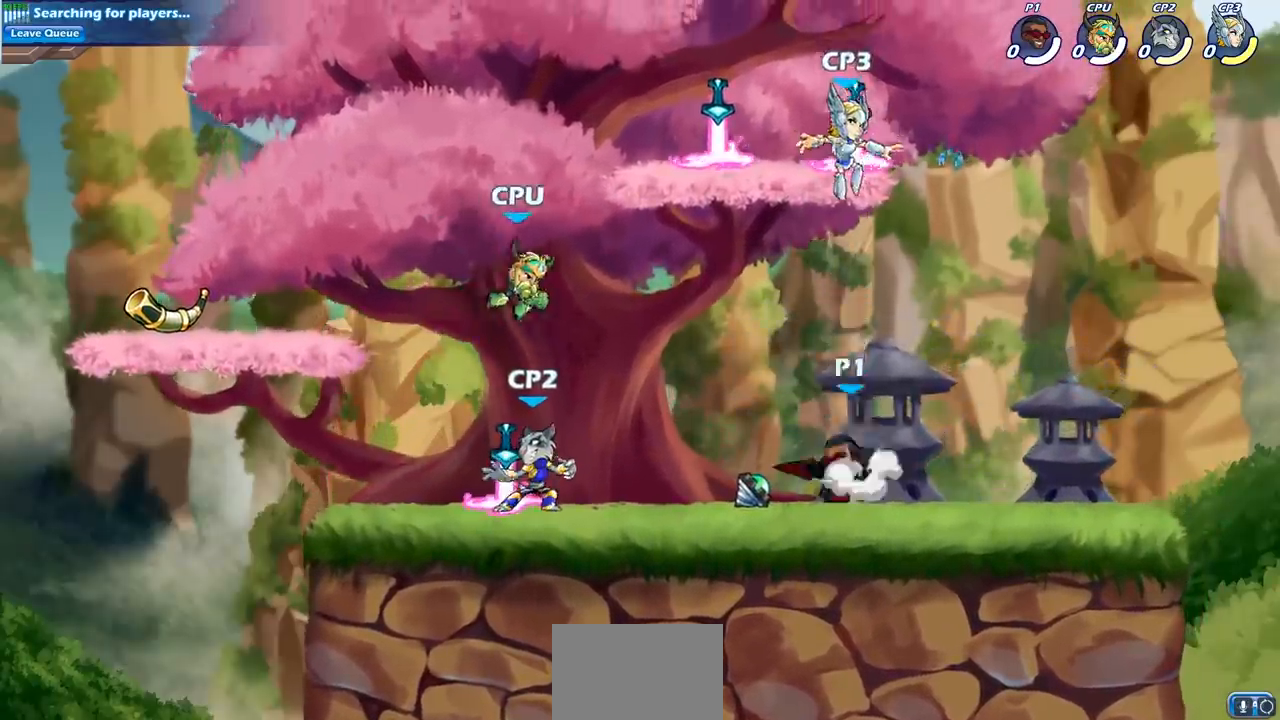
{"buttons": [], "left_stick": "left", "right_stick": "center", "events": [[17, "left_stick", "center"], [67, "SQUARE", "down"], [167, "CROSS", "up"], [183, "SQUARE", "up"], [433, "left_stick", "left"]]}
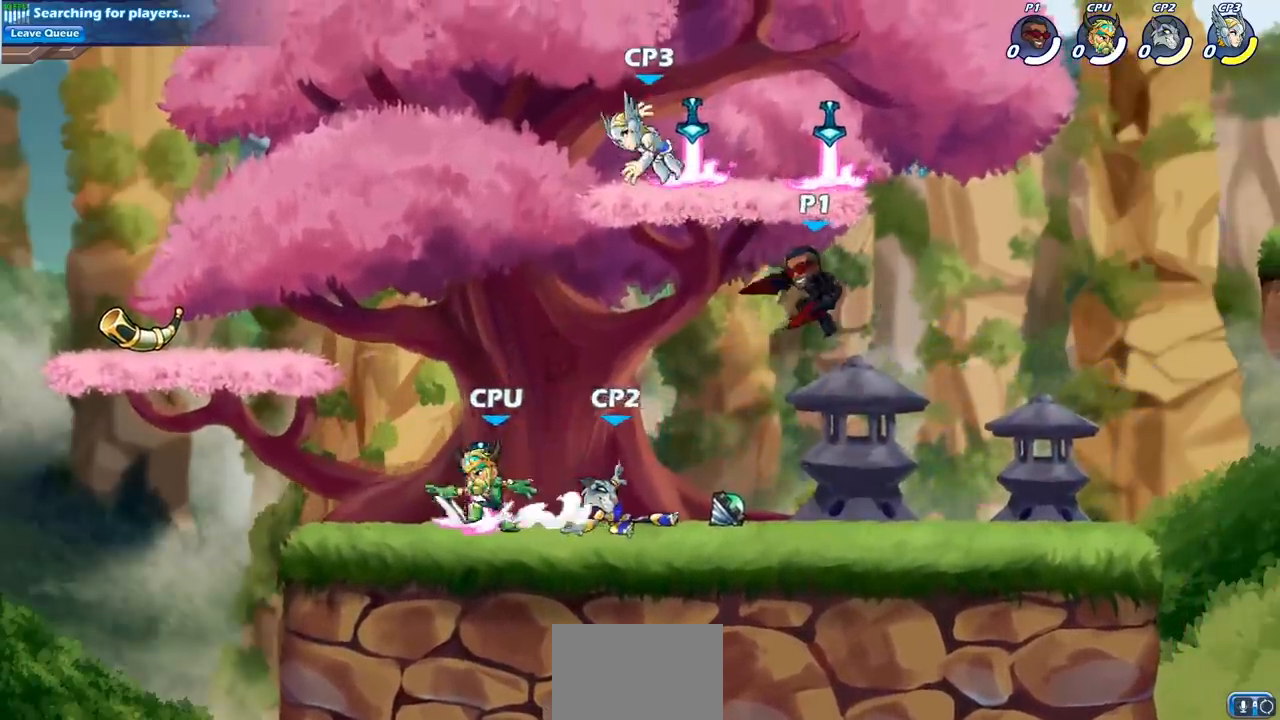
{"buttons": [], "left_stick": "center", "right_stick": "center", "events": [[217, "R1", "down"], [217, "R2", "down"], [217, "left_stick", "down-left"], [233, "SQUARE", "down"], [333, "R1", "up"], [350, "R2", "up"], [350, "SQUARE", "up"], [383, "left_stick", "center"]]}
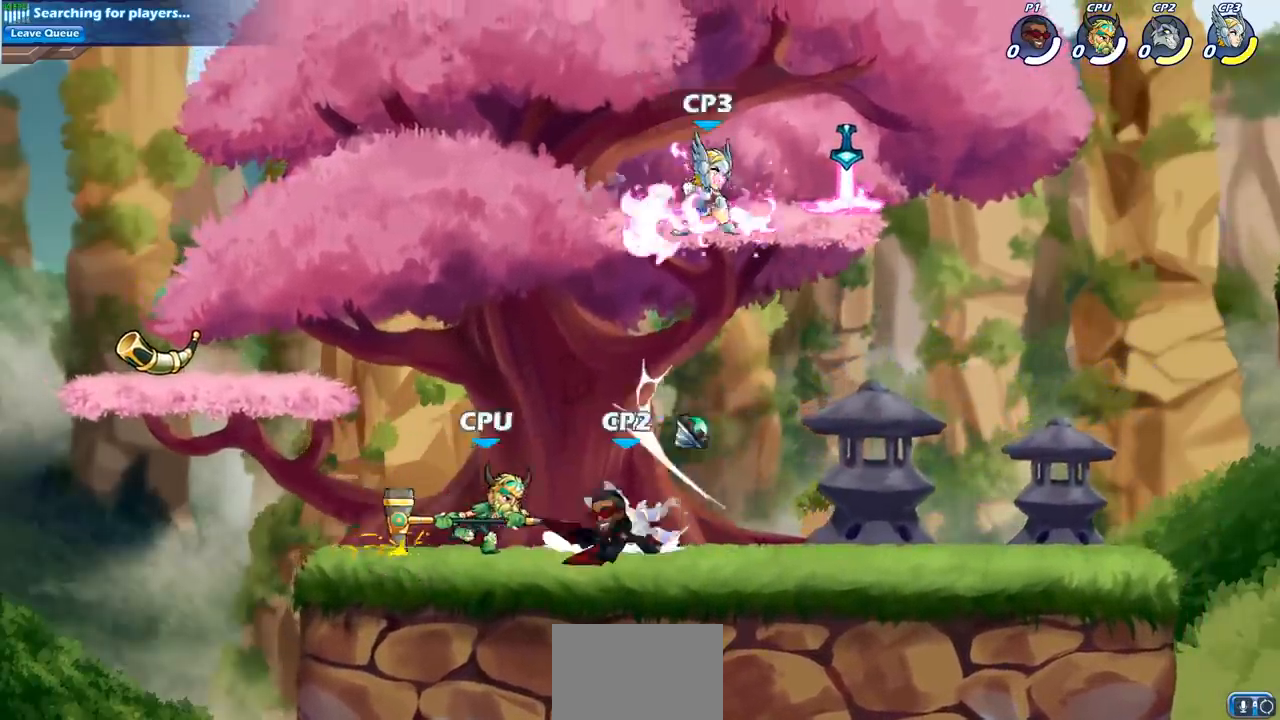
{"buttons": ["SQUARE"], "left_stick": "center", "right_stick": "center", "events": [[233, "SQUARE", "down"], [333, "SQUARE", "up"], [400, "SQUARE", "down"]]}
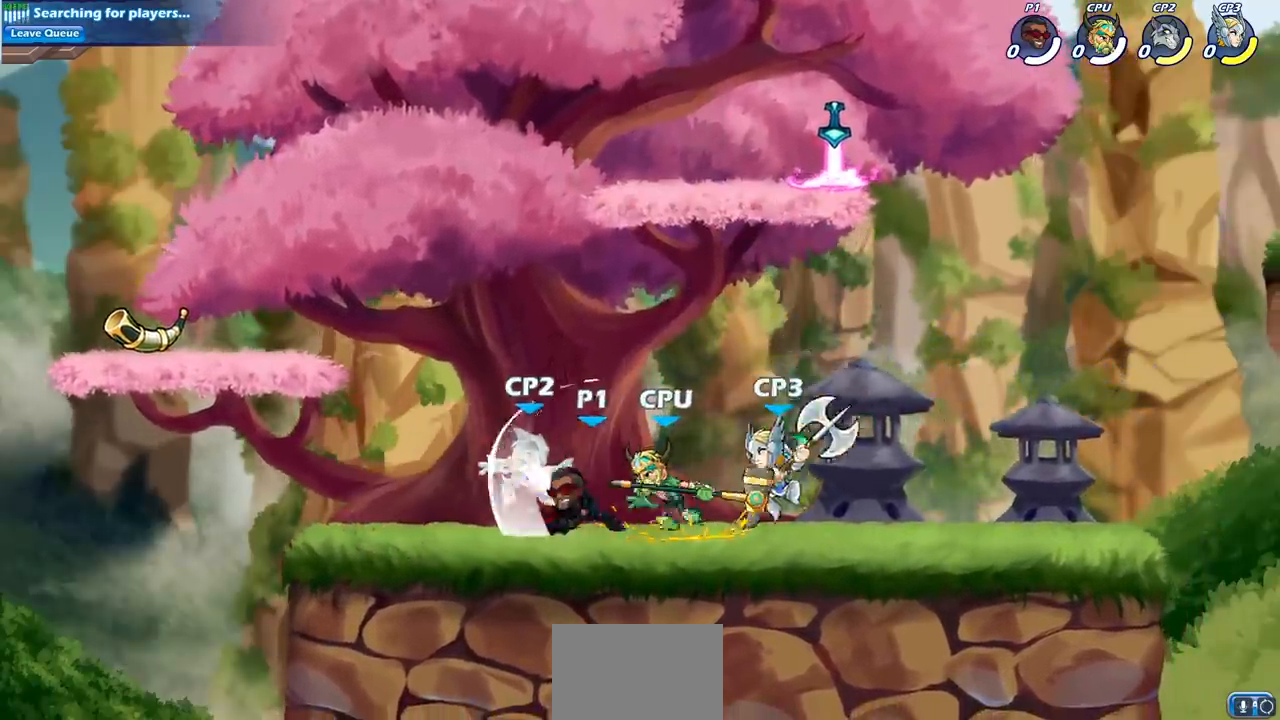
{"buttons": [], "left_stick": "down", "right_stick": "center", "events": [[17, "SQUARE", "up"], [100, "SQUARE", "down"], [200, "SQUARE", "up"], [283, "SQUARE", "down"], [417, "SQUARE", "up"], [450, "left_stick", "down"]]}
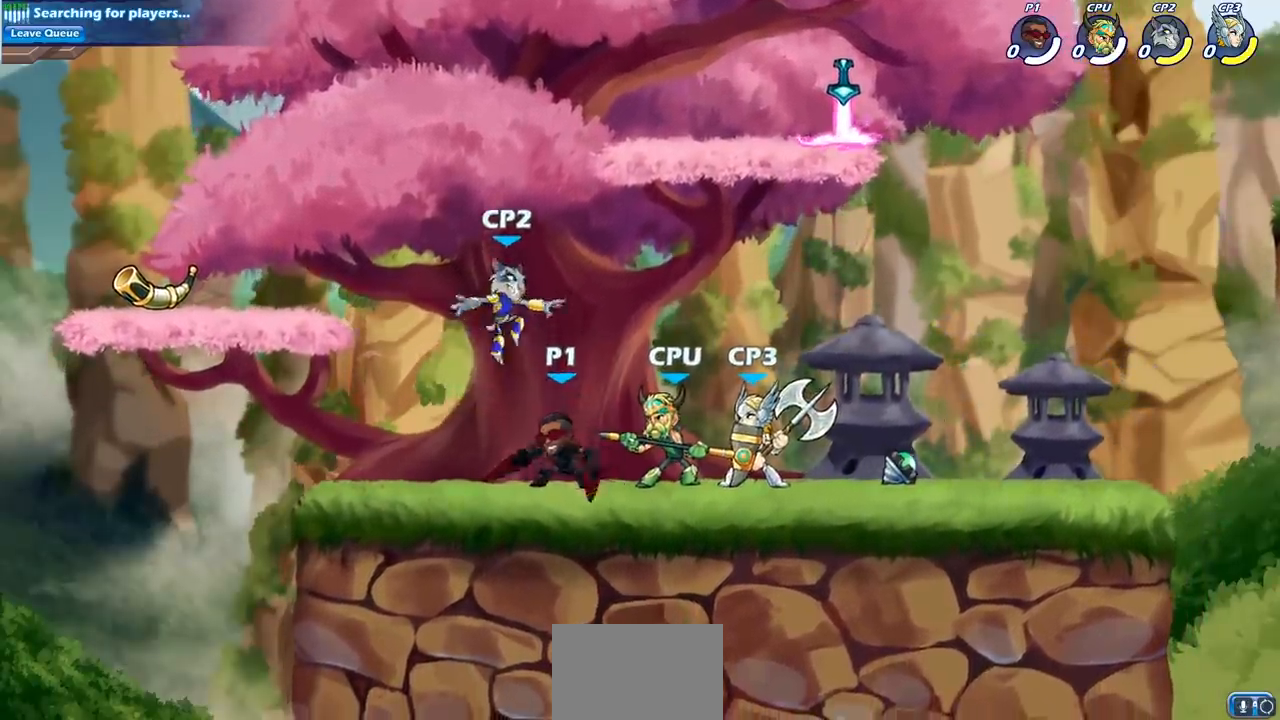
{"buttons": [], "left_stick": "center", "right_stick": "center", "events": [[17, "SQUARE", "down"], [133, "SQUARE", "up"], [167, "left_stick", "center"]]}
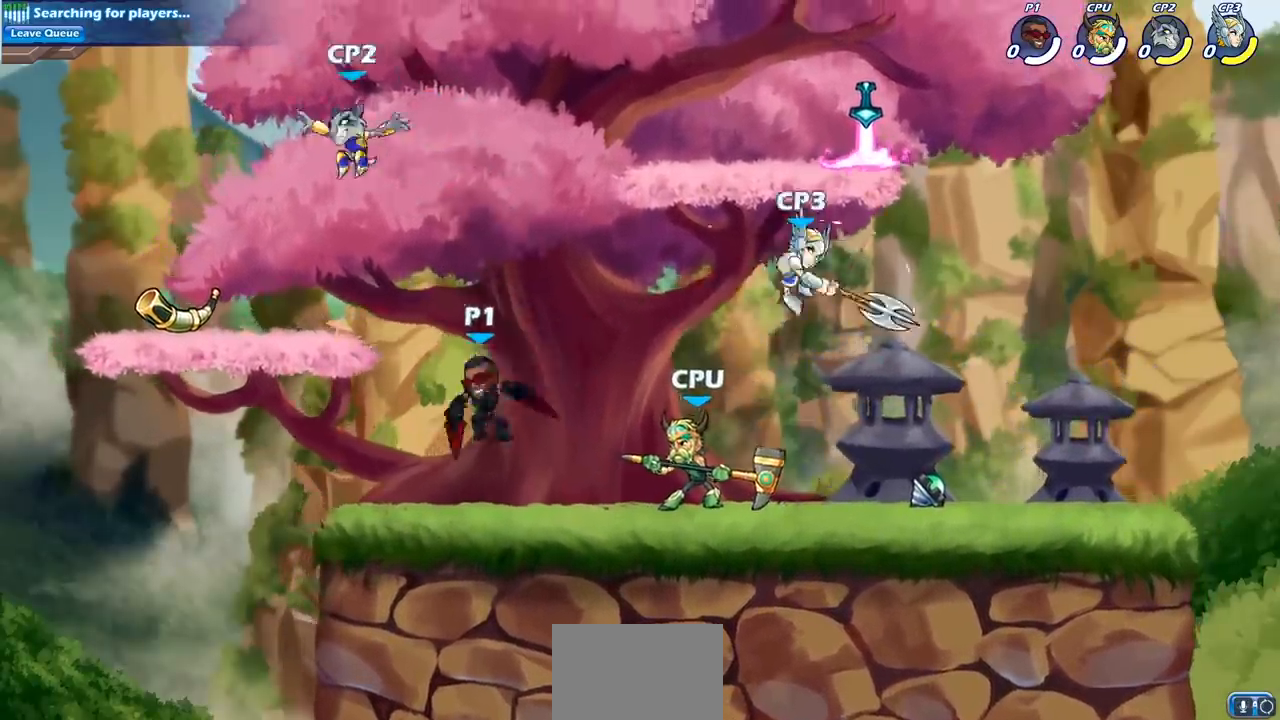
{"buttons": [], "left_stick": "center", "right_stick": "center", "events": [[83, "left_stick", "left"], [333, "CROSS", "down"], [383, "left_stick", "center"], [417, "SQUARE", "down"], [467, "CROSS", "up"], [500, "SQUARE", "up"]]}
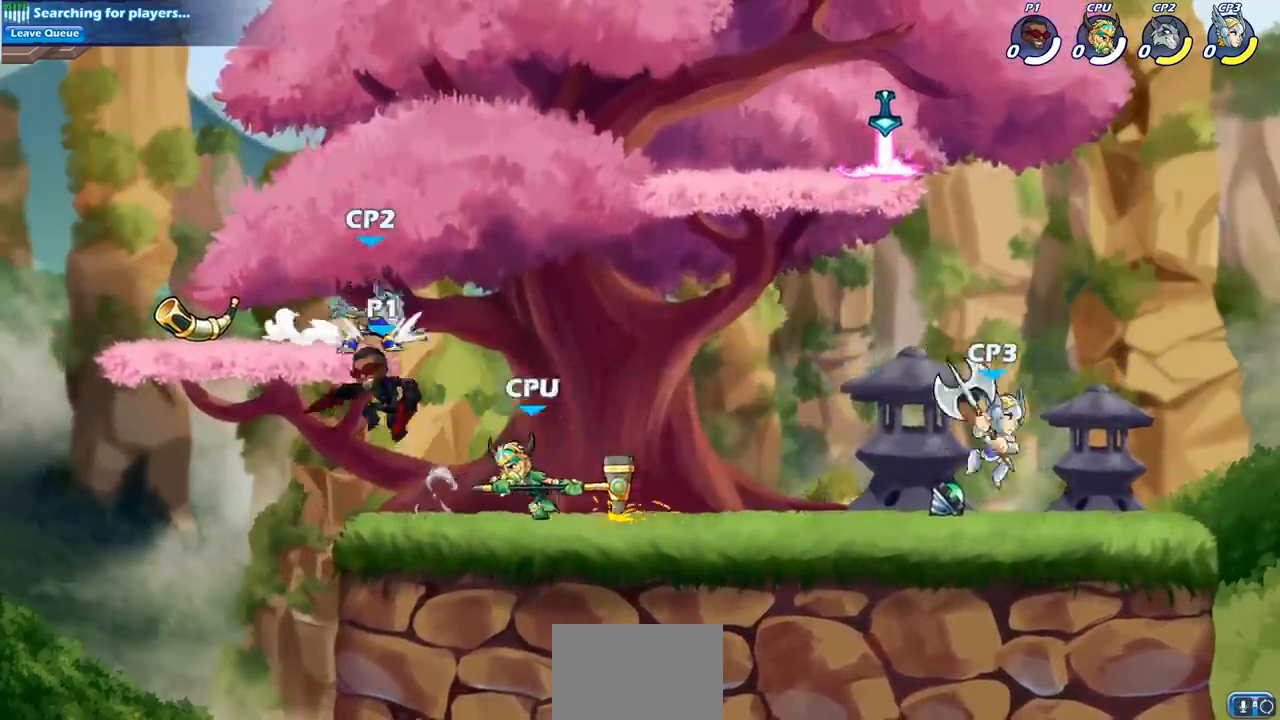
{"buttons": [], "left_stick": "right", "right_stick": "center", "events": [[183, "left_stick", "right"]]}
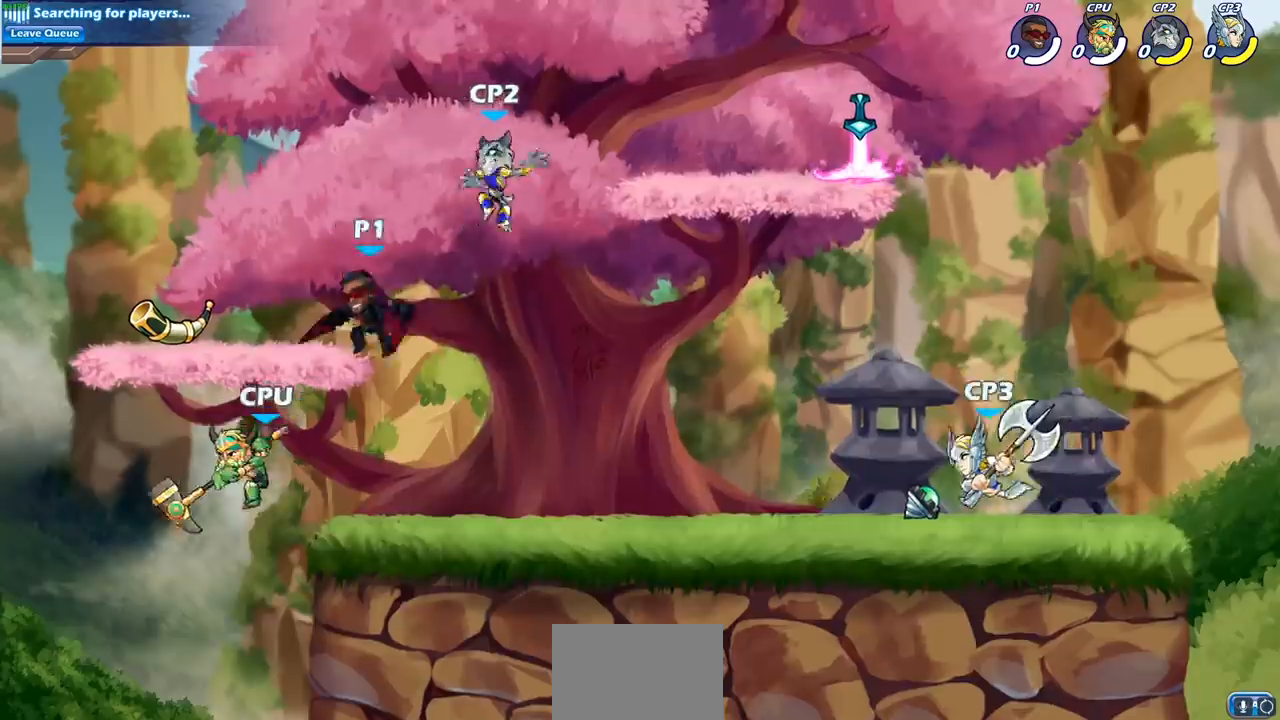
{"buttons": [], "left_stick": "center", "right_stick": "center", "events": [[17, "CROSS", "down"], [83, "SQUARE", "down"], [100, "left_stick", "down"], [133, "right_stick", "down-left"], [200, "CROSS", "up"], [200, "SQUARE", "up"], [217, "right_stick", "center"], [283, "left_stick", "center"]]}
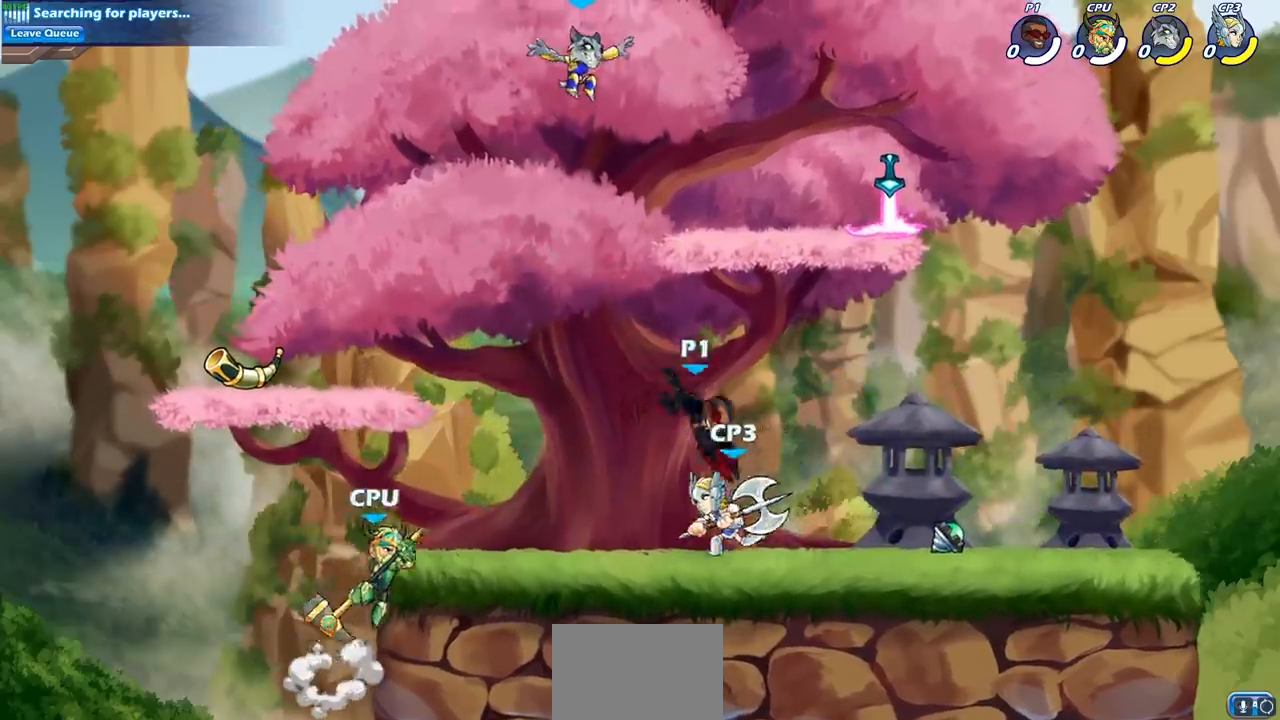
{"buttons": ["SQUARE", "R1", "R2"], "left_stick": "left", "right_stick": "center", "events": [[200, "left_stick", "left"], [433, "R2", "down"], [450, "R1", "down"], [483, "SQUARE", "down"]]}
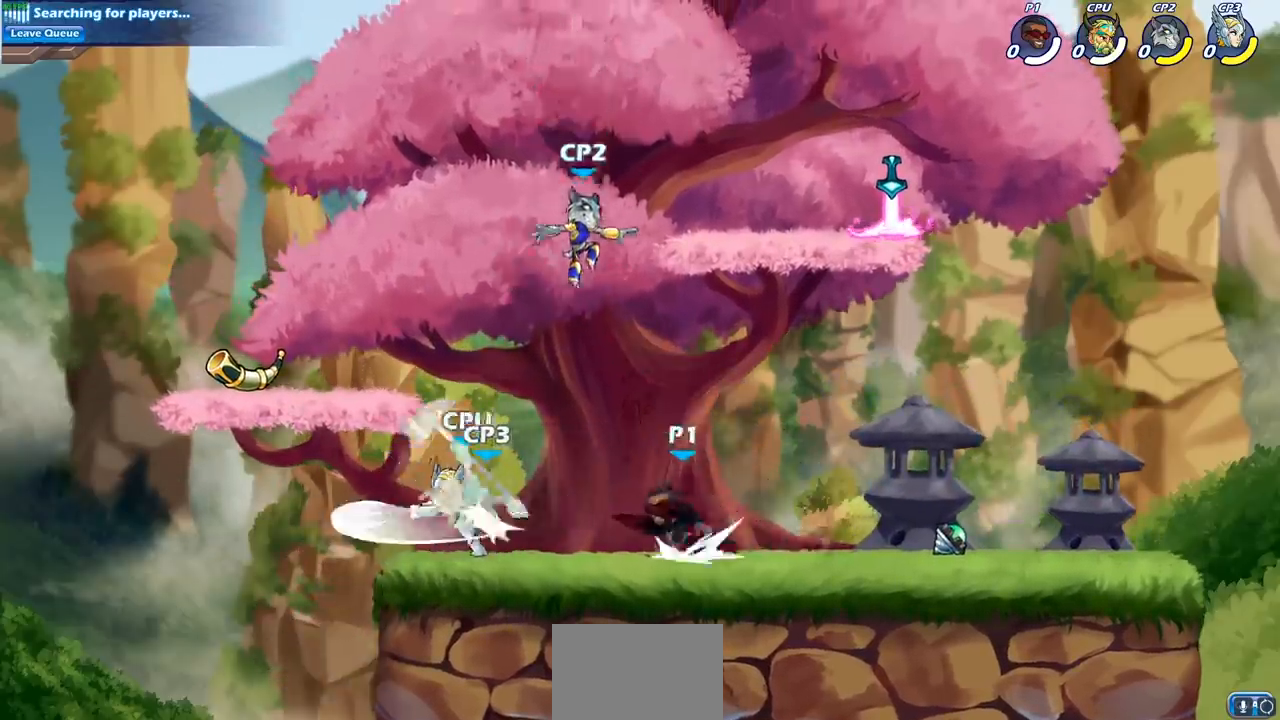
{"buttons": [], "left_stick": "down-left", "right_stick": "center", "events": [[83, "R1", "up"], [83, "R2", "up"], [100, "left_stick", "center"], [117, "SQUARE", "up"], [483, "left_stick", "down-left"]]}
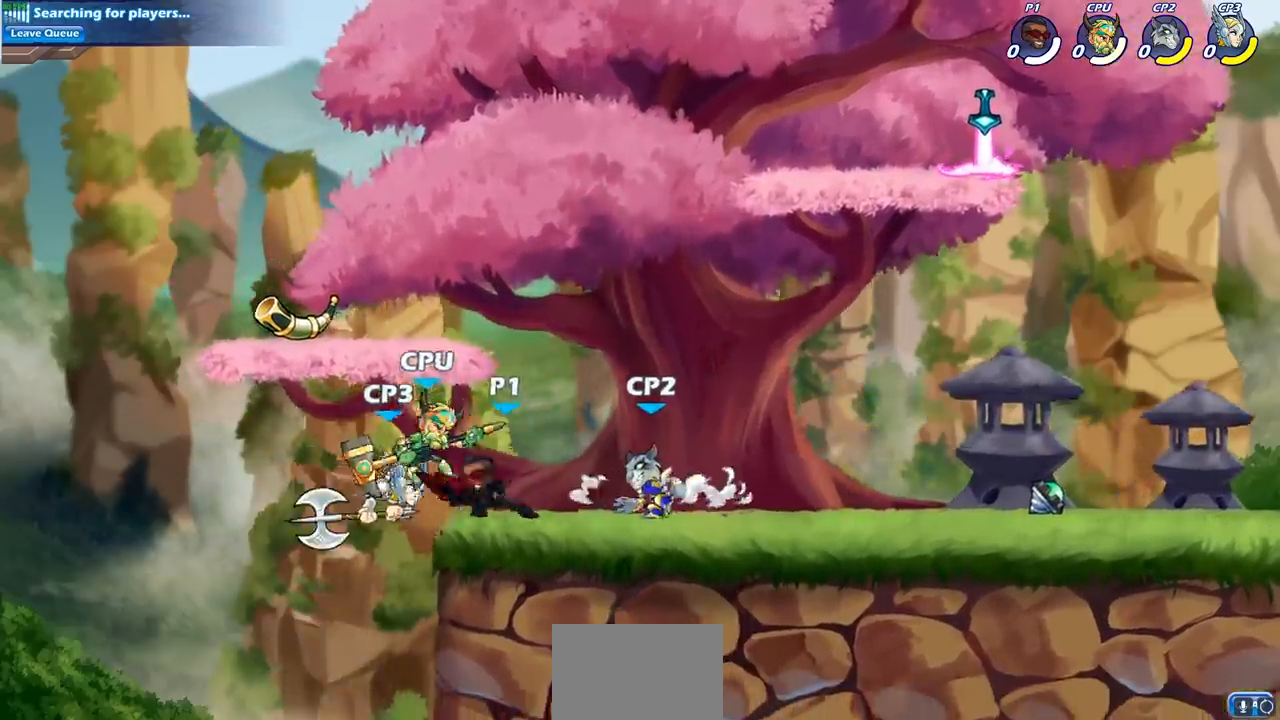
{"buttons": [], "left_stick": "center", "right_stick": "center", "events": [[33, "R2", "down"], [50, "R1", "down"], [83, "SQUARE", "down"], [183, "R1", "up"], [183, "left_stick", "center"], [200, "R2", "up"], [200, "SQUARE", "up"]]}
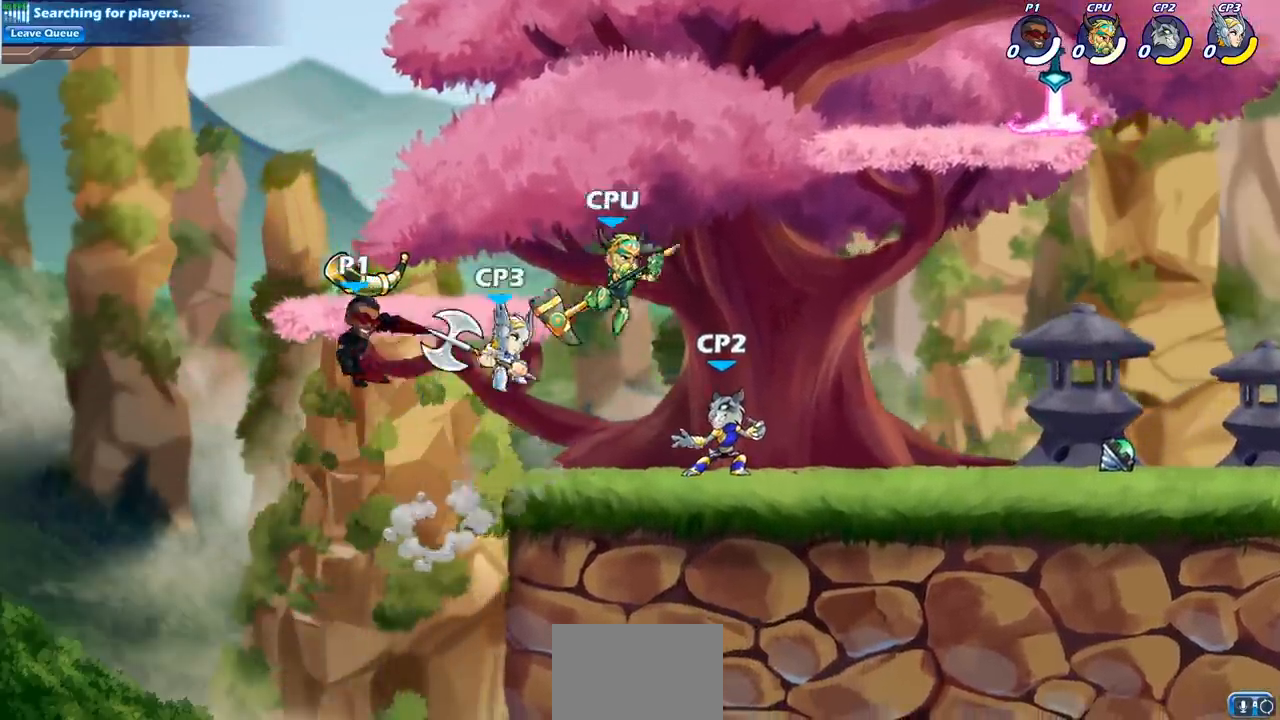
{"buttons": [], "left_stick": "right", "right_stick": "center", "events": [[33, "left_stick", "right"], [283, "CROSS", "down"], [417, "CROSS", "up"]]}
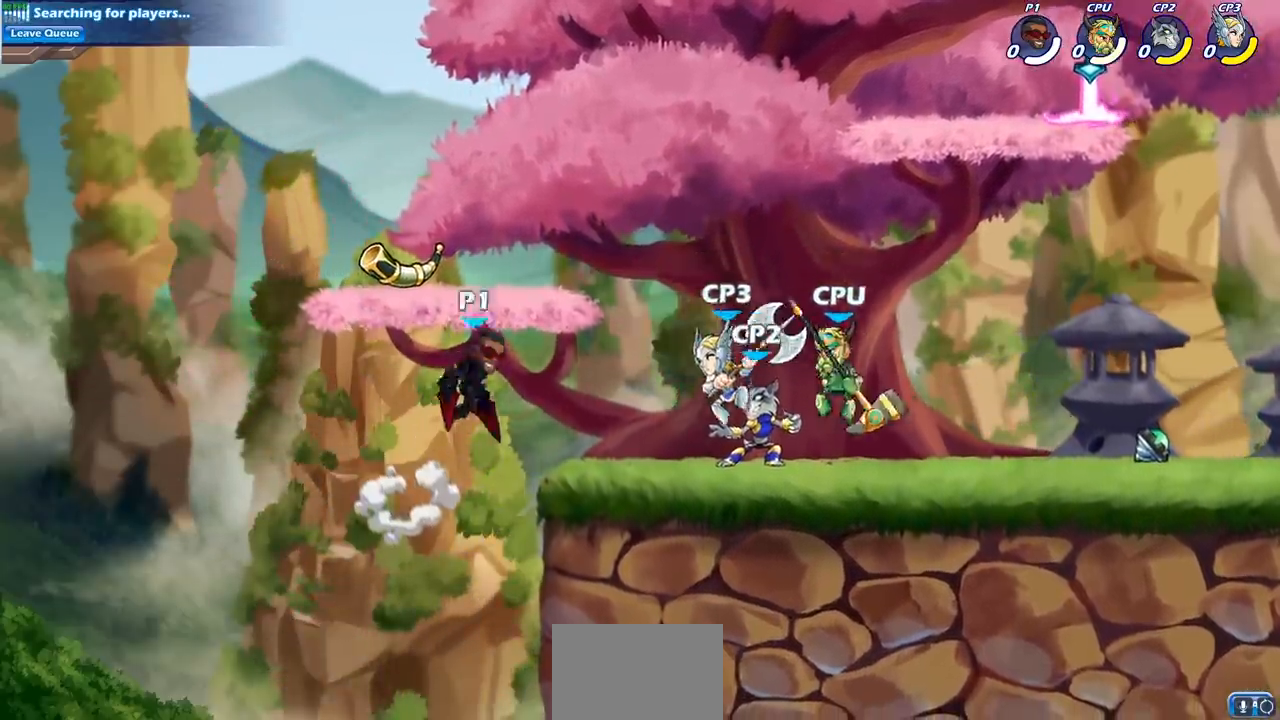
{"buttons": [], "left_stick": "center", "right_stick": "center", "events": [[17, "R1", "down"], [17, "R2", "down"], [33, "CIRCLE", "down"], [83, "R1", "up"], [100, "R2", "up"], [117, "CIRCLE", "up"], [333, "left_stick", "center"]]}
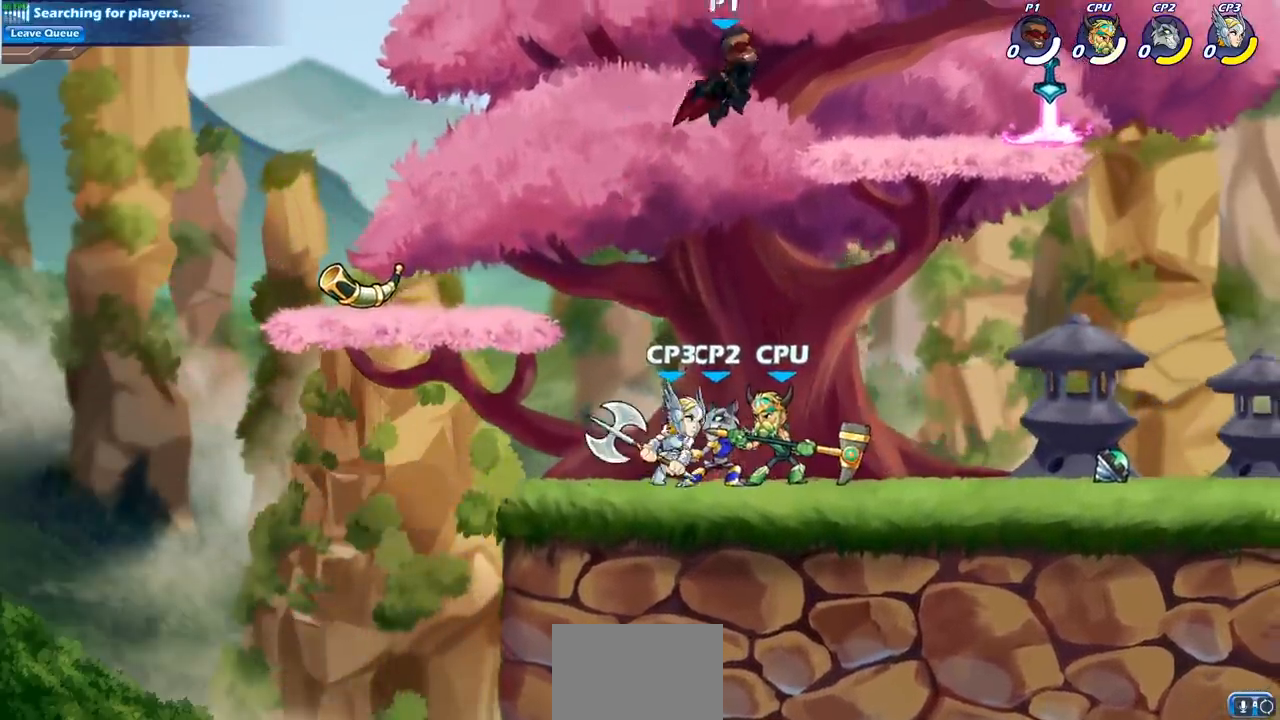
{"buttons": [], "left_stick": "down-left", "right_stick": "center", "events": [[133, "left_stick", "left"], [267, "left_stick", "down-left"]]}
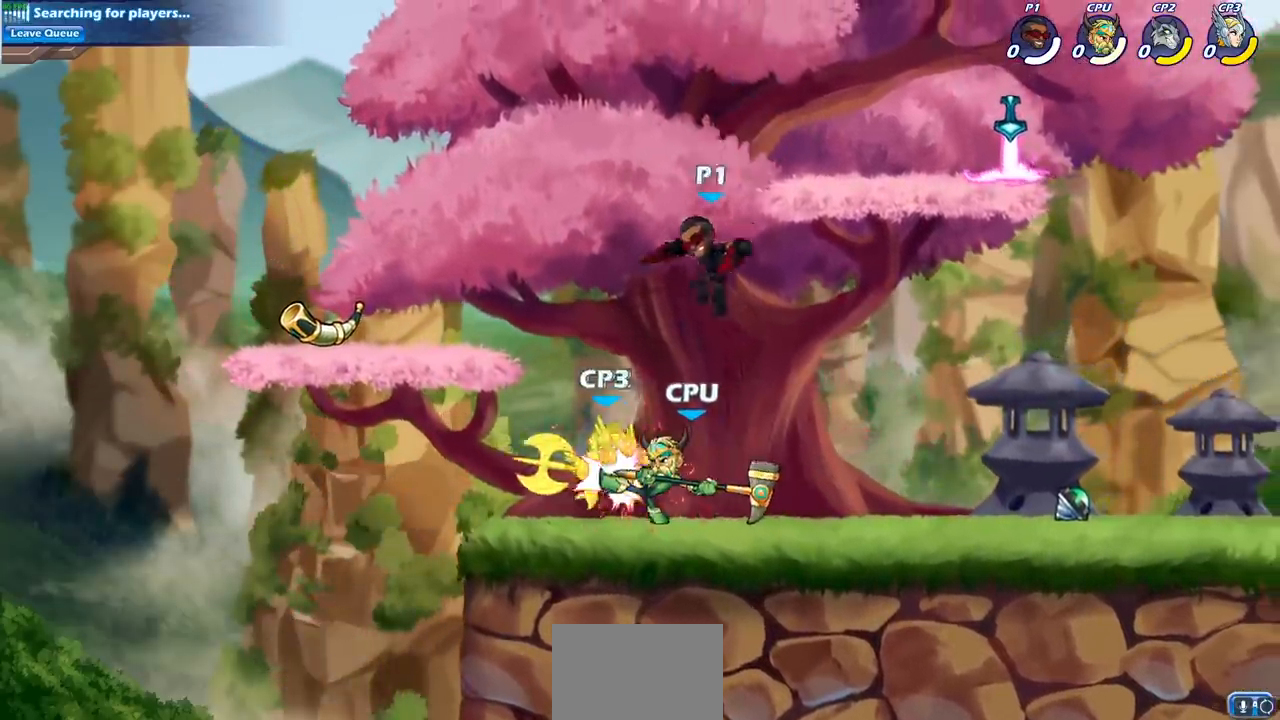
{"buttons": [], "left_stick": "left", "right_stick": "center", "events": [[50, "SQUARE", "down"], [133, "SQUARE", "up"], [233, "left_stick", "center"], [333, "left_stick", "left"]]}
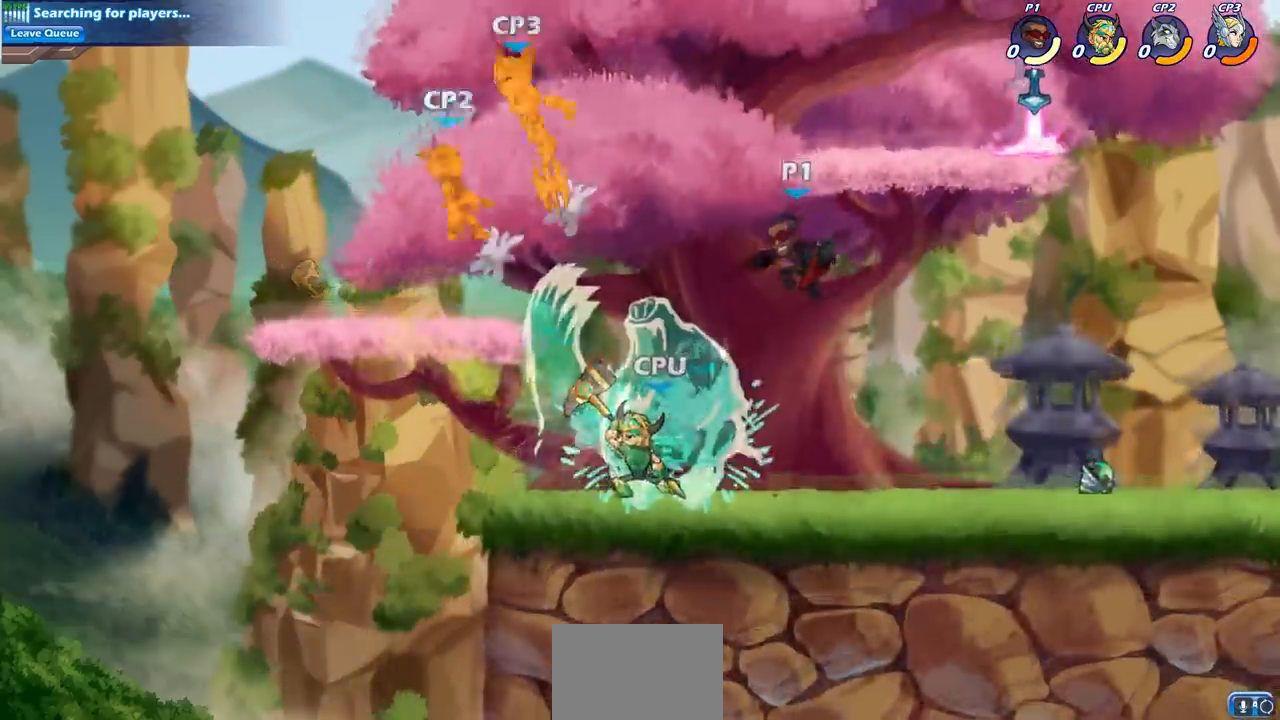
{"buttons": [], "left_stick": "center", "right_stick": "center", "events": [[150, "left_stick", "down-left"], [267, "R1", "down"], [267, "R2", "down"], [300, "CIRCLE", "down"], [350, "R1", "up"], [400, "CIRCLE", "up"], [400, "R2", "up"], [467, "left_stick", "center"]]}
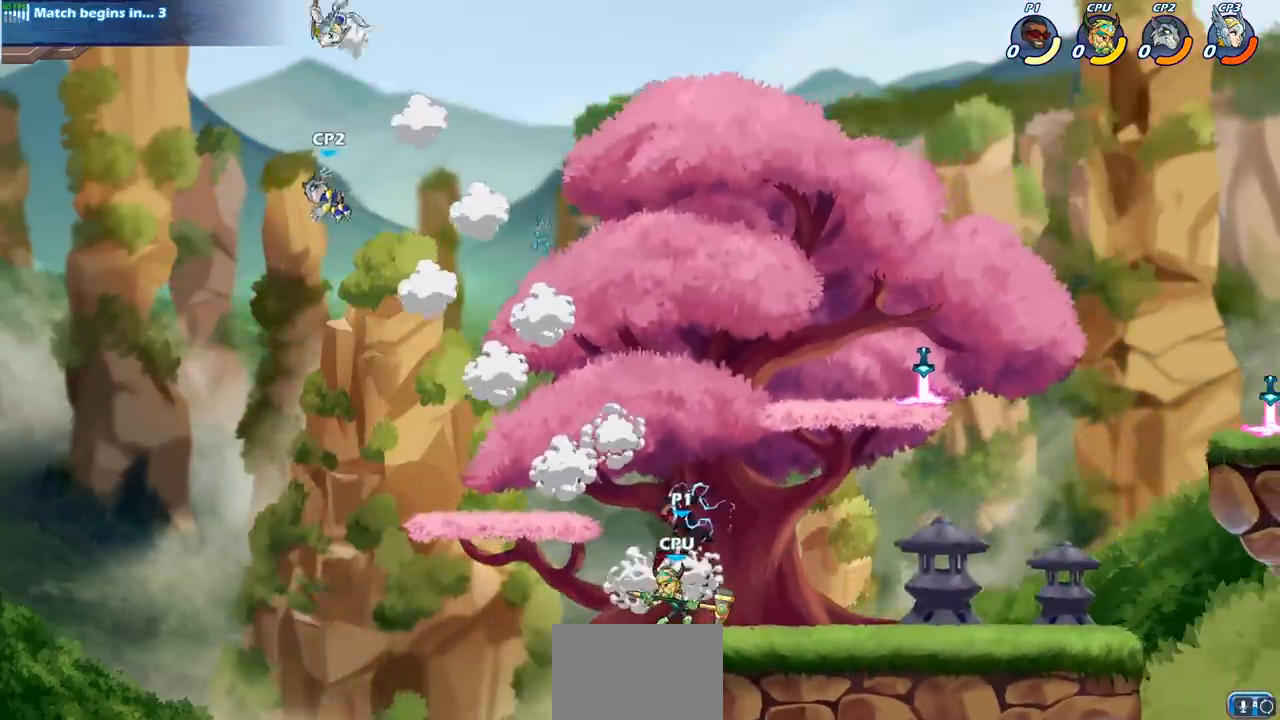
{"buttons": ["CROSS"], "left_stick": "center", "right_stick": "center", "events": [[500, "CROSS", "down"]]}
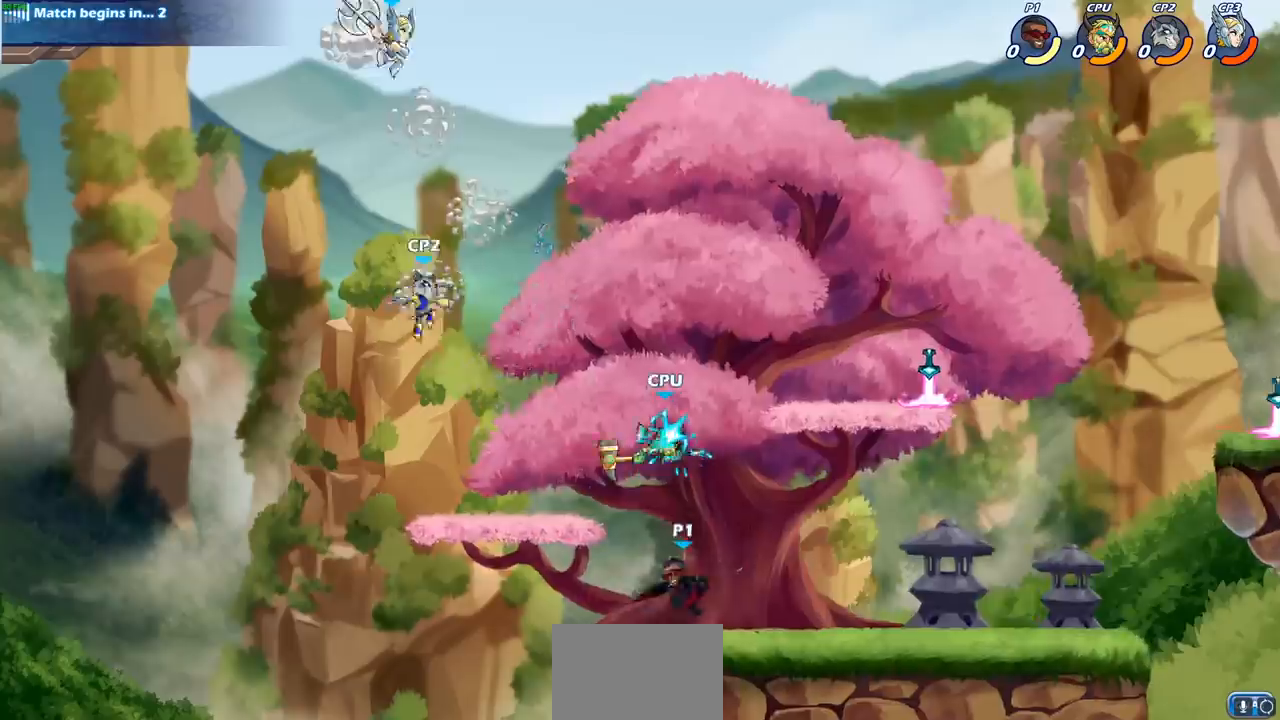
{"buttons": [], "left_stick": "center", "right_stick": "center", "events": [[183, "CIRCLE", "down"], [200, "CROSS", "up"], [317, "CIRCLE", "up"]]}
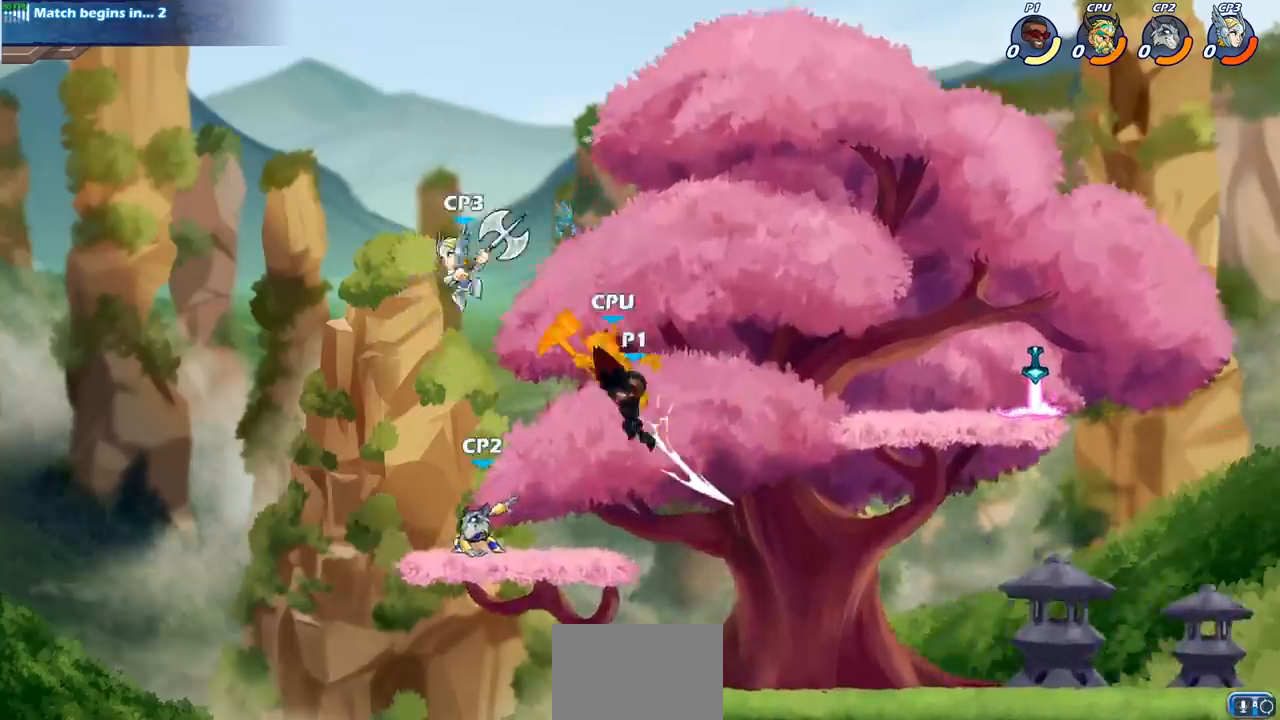
{"buttons": [], "left_stick": "center", "right_stick": "center", "events": [[433, "left_stick", "right"], [500, "left_stick", "center"]]}
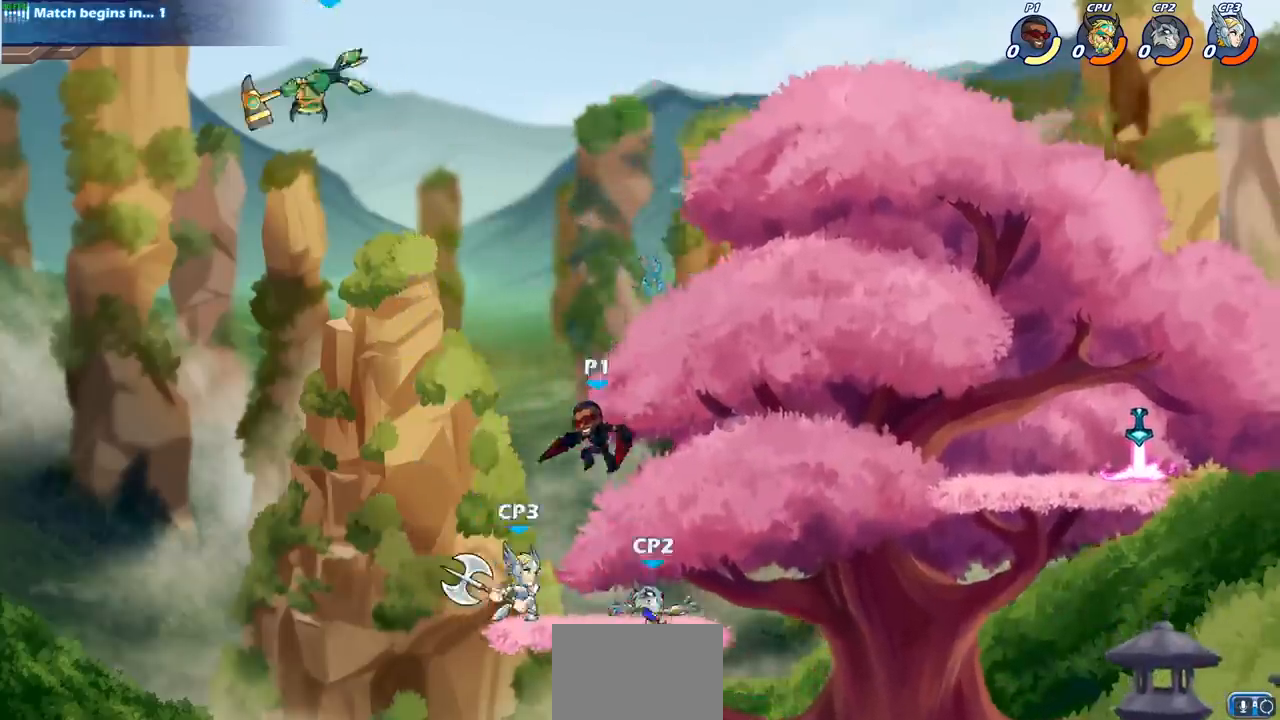
{"buttons": [], "left_stick": "right", "right_stick": "center", "events": [[33, "SQUARE", "down"], [200, "SQUARE", "up"], [500, "left_stick", "right"]]}
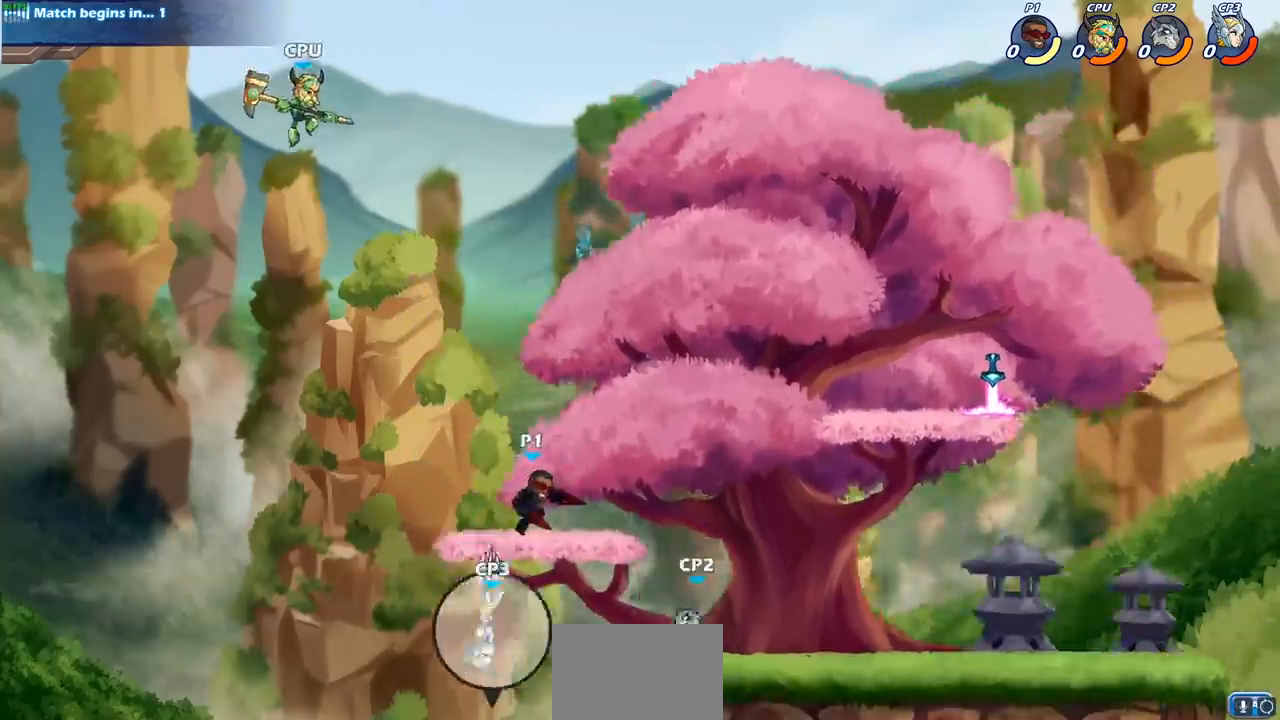
{"buttons": [], "left_stick": "right", "right_stick": "center", "events": [[283, "CROSS", "down"], [467, "CROSS", "up"]]}
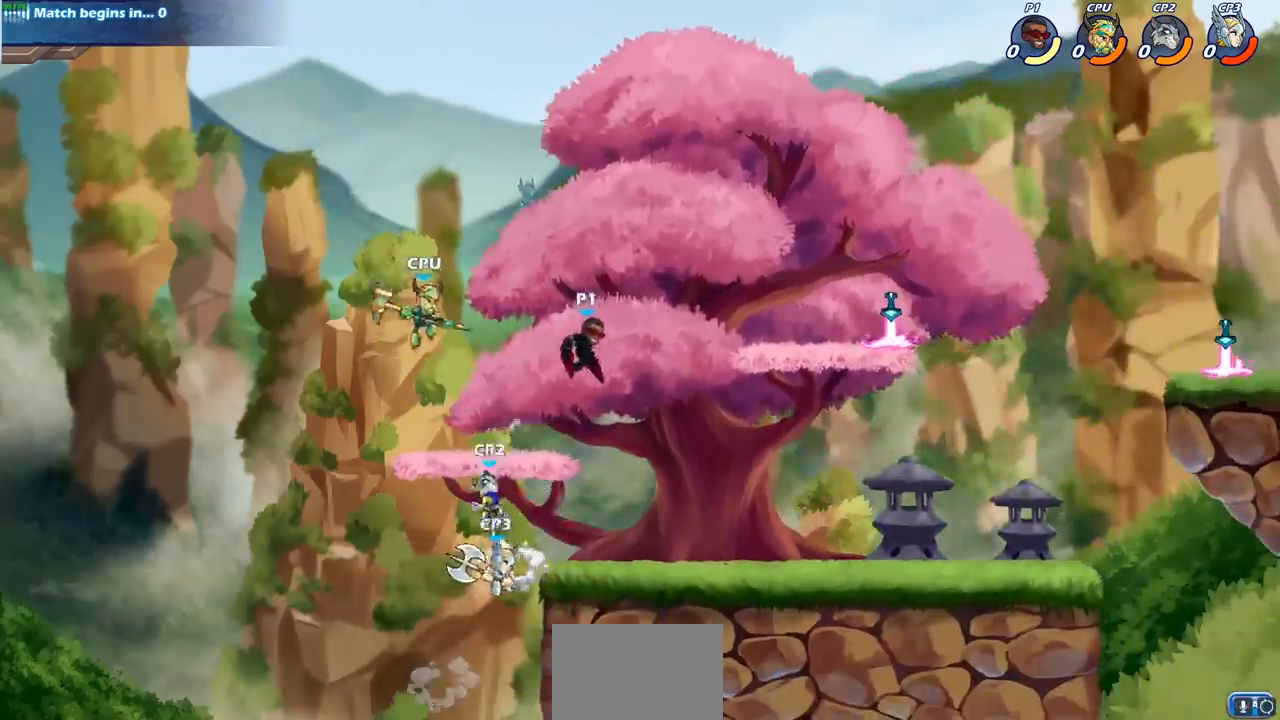
{"buttons": ["SQUARE"], "left_stick": "left", "right_stick": "center", "events": [[233, "left_stick", "down"], [317, "left_stick", "down-left"], [433, "left_stick", "left"], [500, "SQUARE", "down"]]}
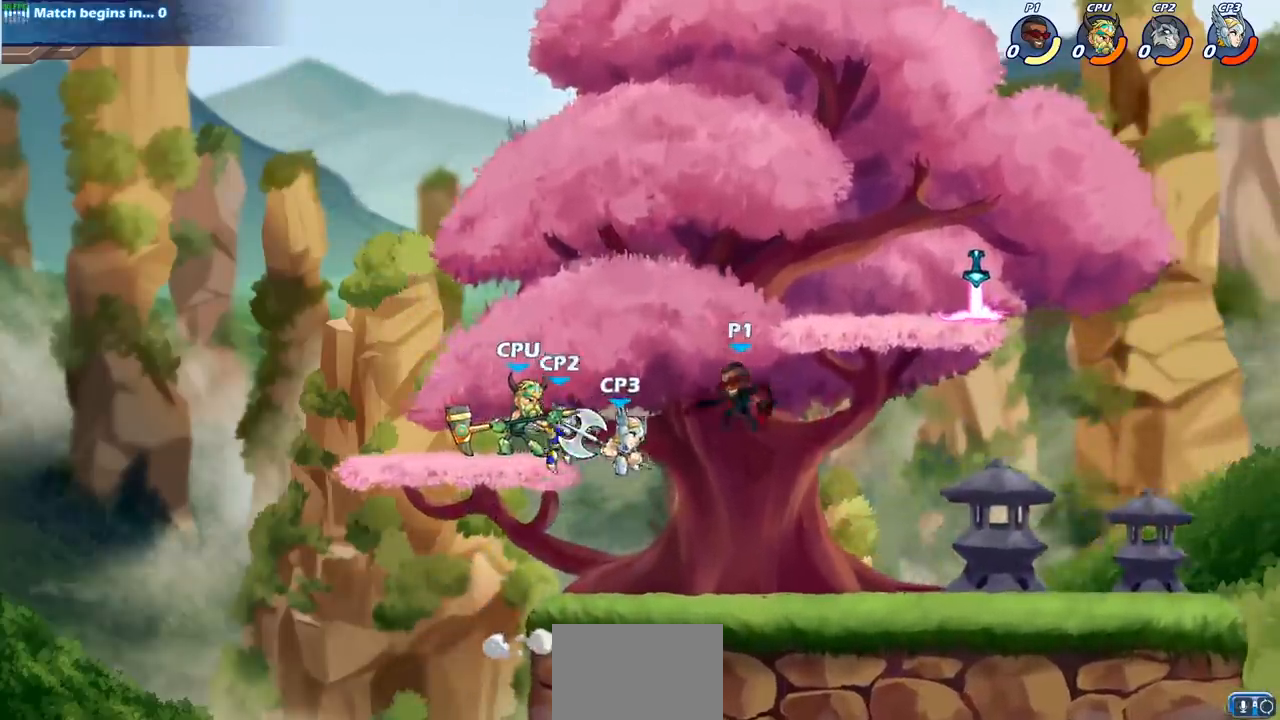
{"buttons": [], "left_stick": "center", "right_stick": "center", "events": [[100, "SQUARE", "up"], [100, "left_stick", "center"]]}
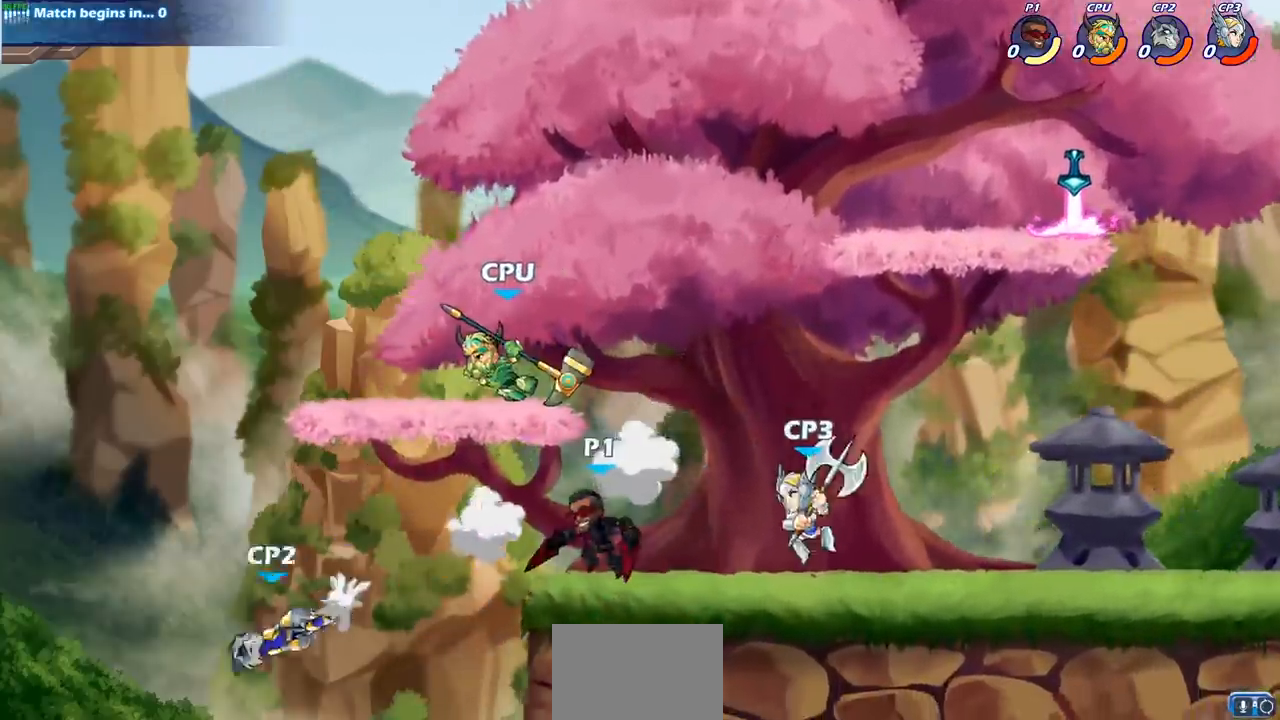
{"buttons": ["R1", "R2"], "left_stick": "down", "right_stick": "center", "events": [[183, "CROSS", "down"], [300, "CROSS", "up"], [450, "left_stick", "down"], [483, "R2", "down"], [500, "R1", "down"]]}
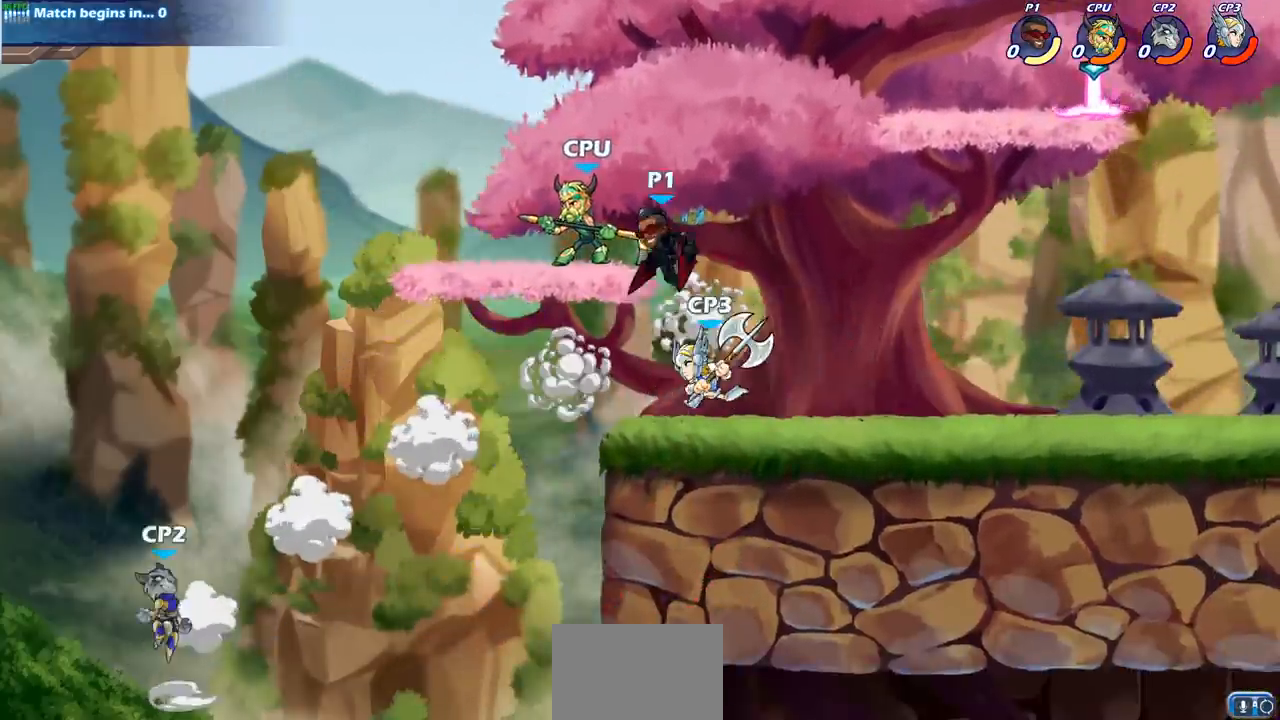
{"buttons": [], "left_stick": "center", "right_stick": "center", "events": [[33, "CIRCLE", "down"], [117, "R1", "up"], [117, "R2", "up"], [133, "CIRCLE", "up"], [133, "left_stick", "center"]]}